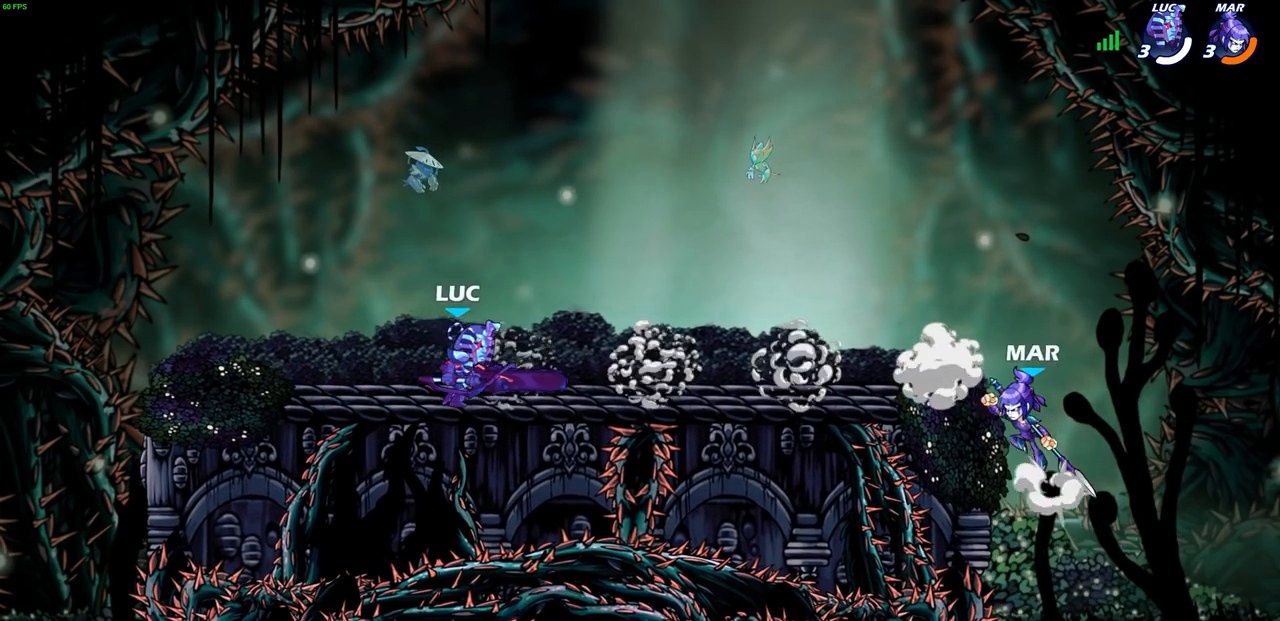
Gameplay with a controller (PlayStation layout); each line is a JSON object with the inputs held at the frame after it. "events" lists button and stick changes between this image and that frame as [ms after this image, input, new state], when the widget could be followed in between. Not read: R3 right_stick.
{"buttons": [], "left_stick": "up-left", "events": [[317, "left_stick", "up-left"]]}
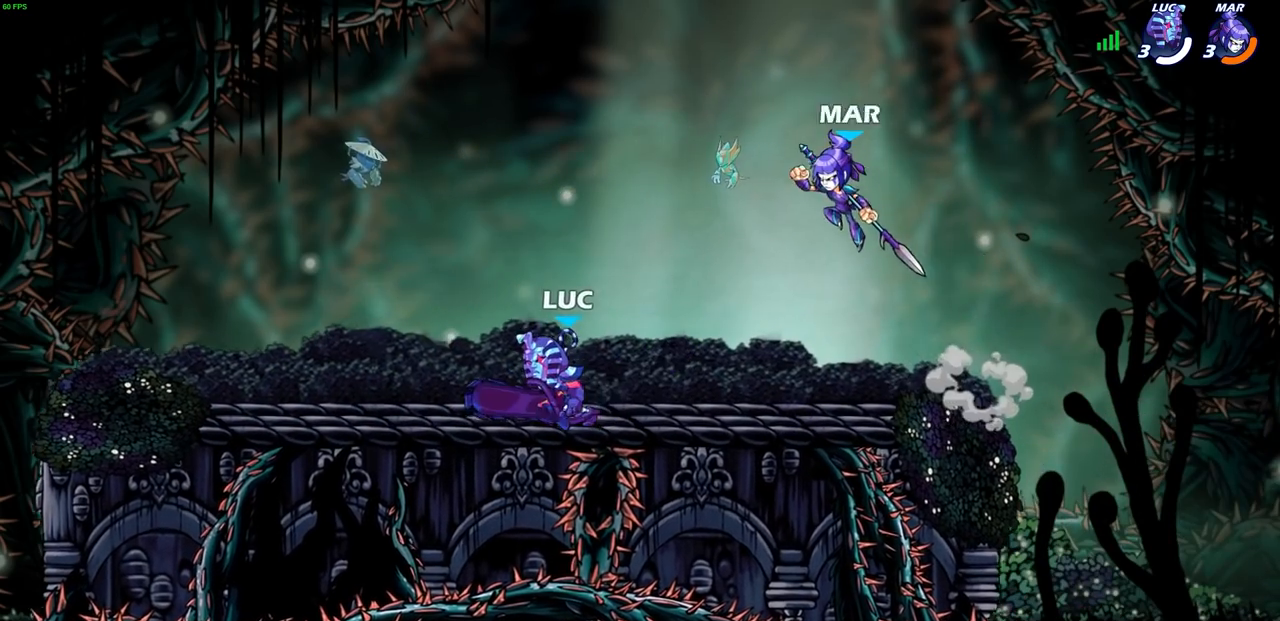
{"buttons": [], "left_stick": "up-left", "events": []}
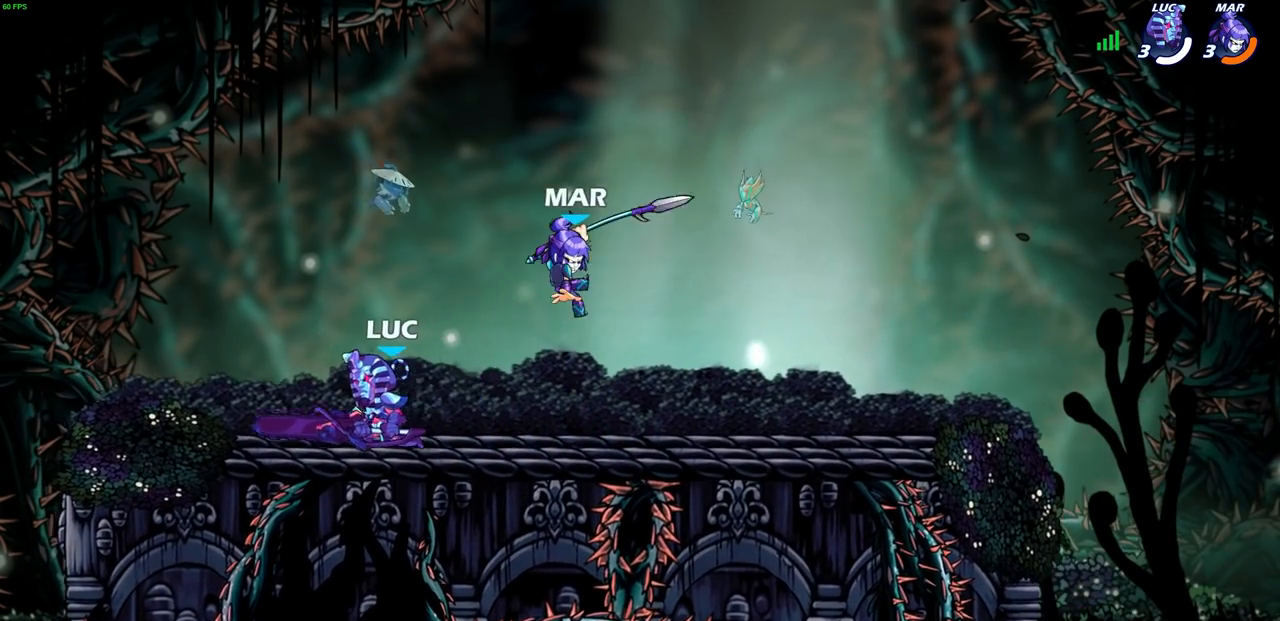
{"buttons": ["R2"], "left_stick": "center", "events": [[100, "left_stick", "right"], [117, "CIRCLE", "down"], [183, "CIRCLE", "up"], [183, "left_stick", "center"], [467, "R2", "down"]]}
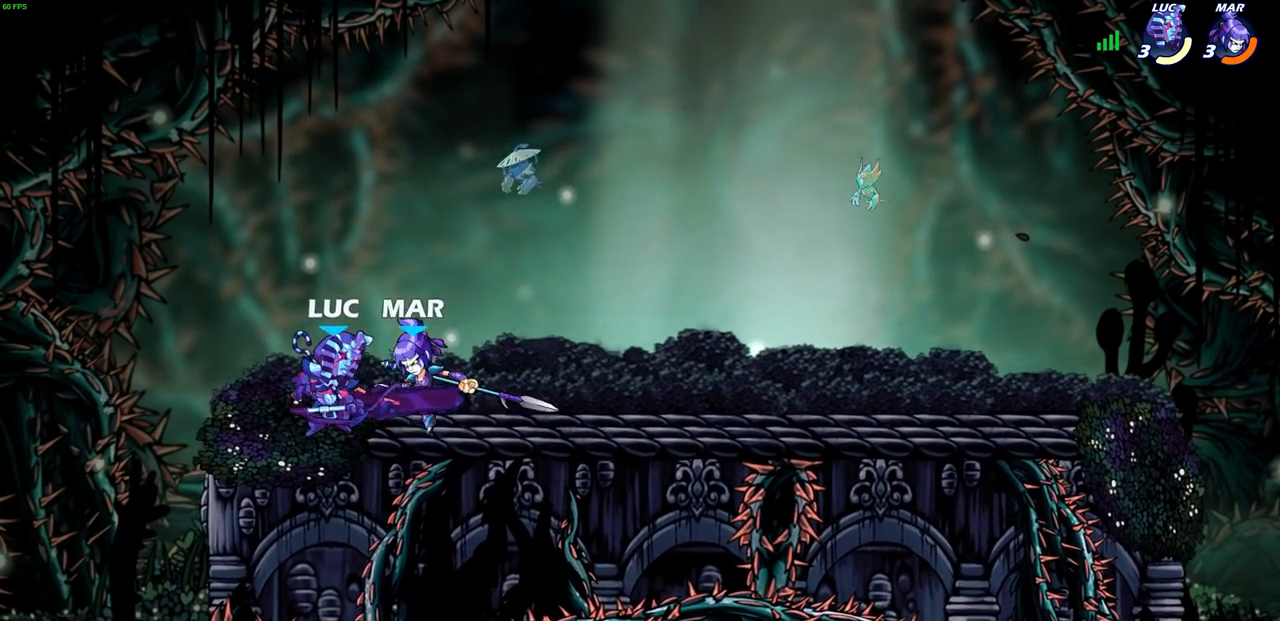
{"buttons": [], "left_stick": "left", "events": [[450, "R2", "up"], [467, "left_stick", "left"]]}
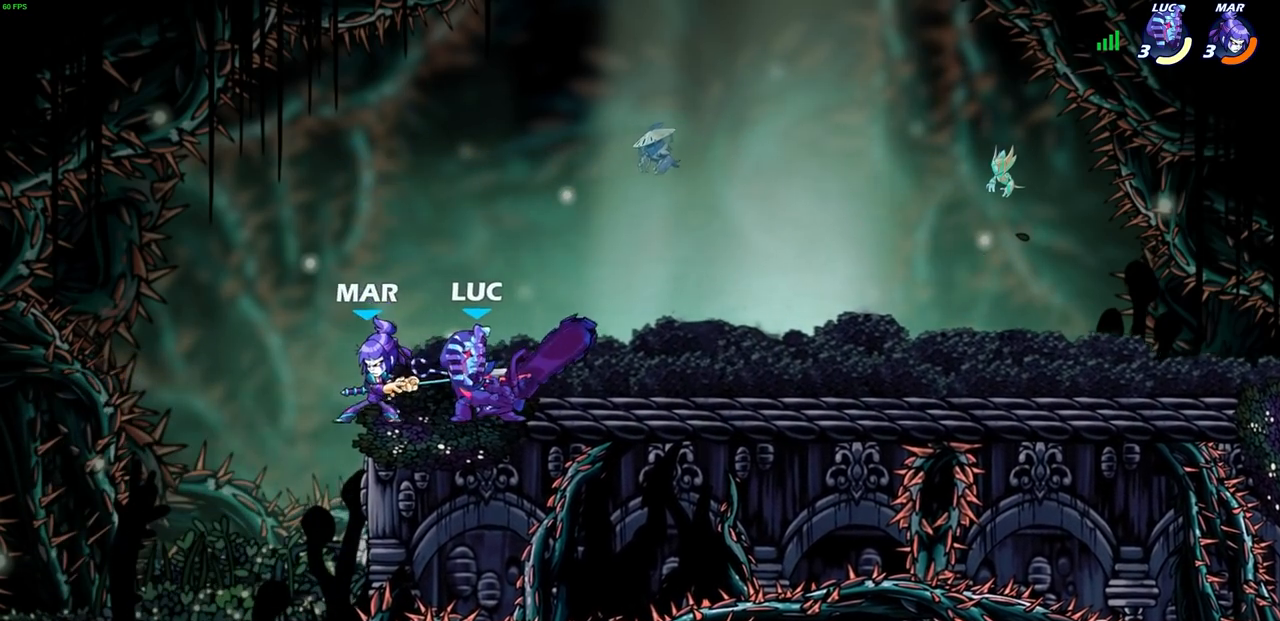
{"buttons": [], "left_stick": "left", "events": [[33, "SQUARE", "down"], [133, "SQUARE", "up"], [167, "left_stick", "down-left"], [200, "SQUARE", "down"], [300, "SQUARE", "up"], [367, "SQUARE", "down"], [450, "left_stick", "left"], [467, "SQUARE", "up"]]}
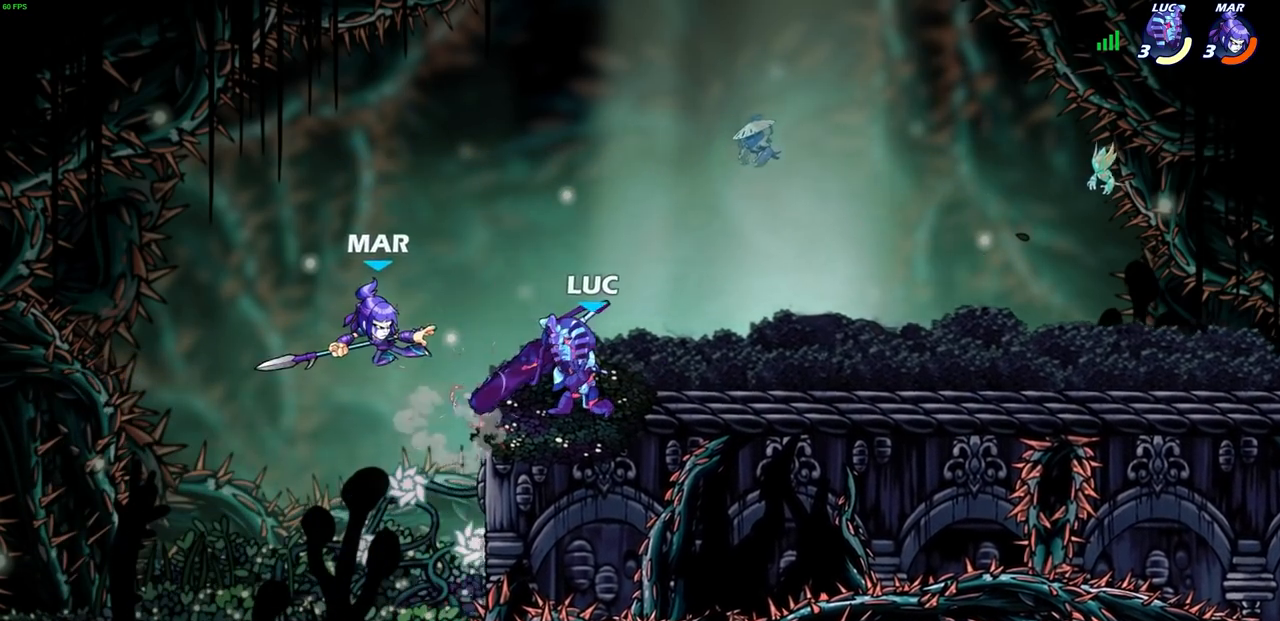
{"buttons": ["CROSS"], "left_stick": "right", "events": [[33, "SQUARE", "down"], [150, "SQUARE", "up"], [283, "left_stick", "center"], [433, "left_stick", "right"], [483, "CROSS", "down"]]}
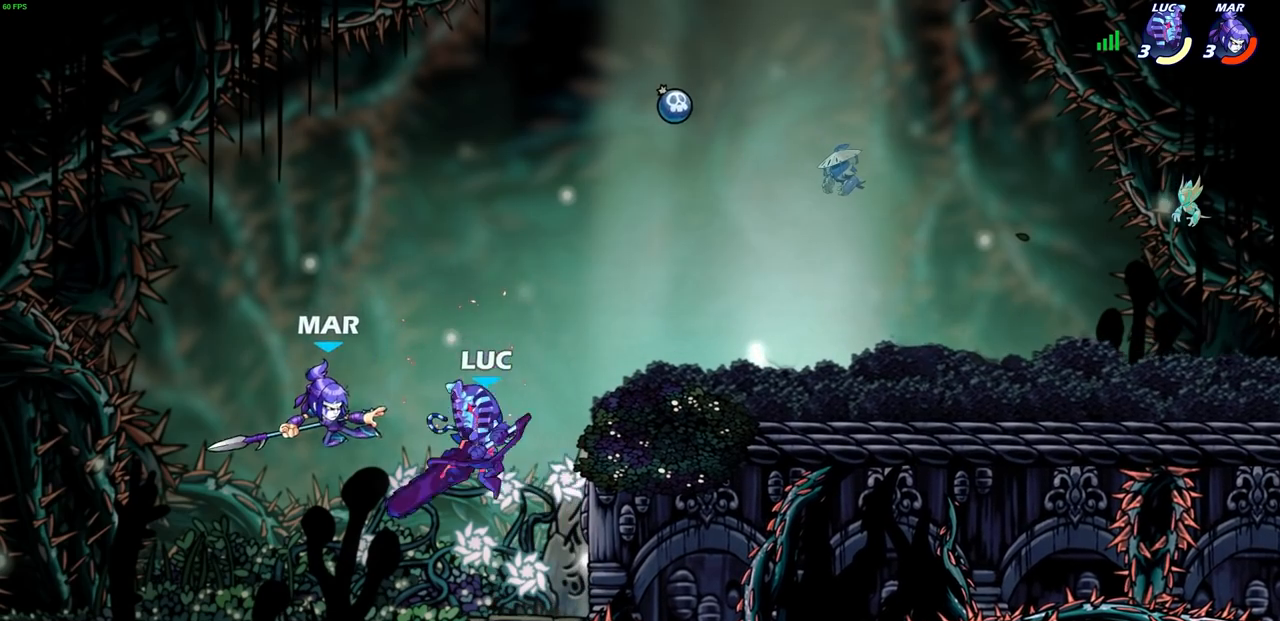
{"buttons": [], "left_stick": "right", "events": [[167, "CROSS", "up"], [350, "left_stick", "left"], [383, "SQUARE", "down"], [467, "SQUARE", "up"], [483, "left_stick", "right"]]}
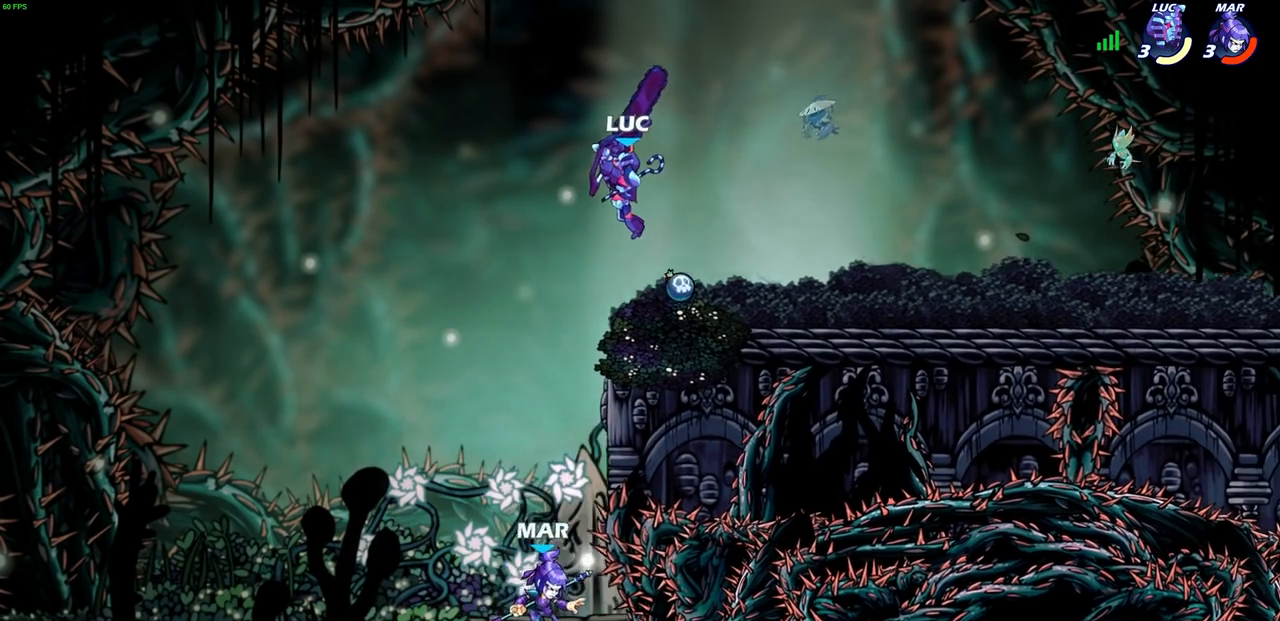
{"buttons": [], "left_stick": "right", "events": []}
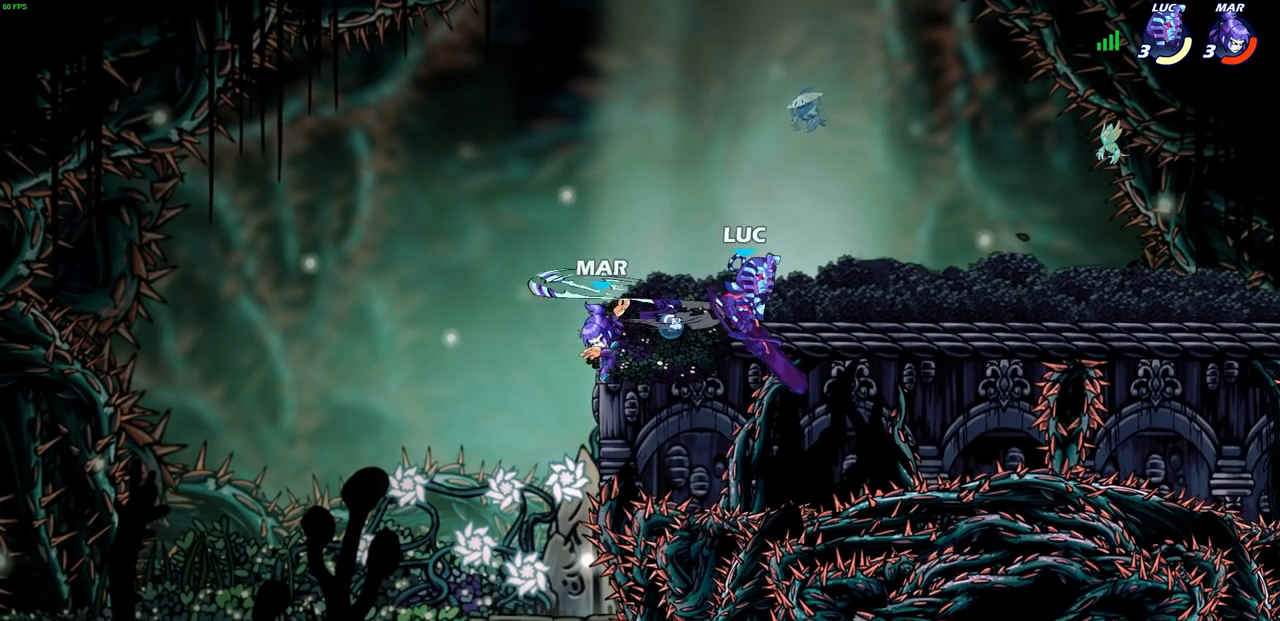
{"buttons": [], "left_stick": "center", "events": [[50, "left_stick", "center"], [133, "CIRCLE", "down"], [217, "CIRCLE", "up"]]}
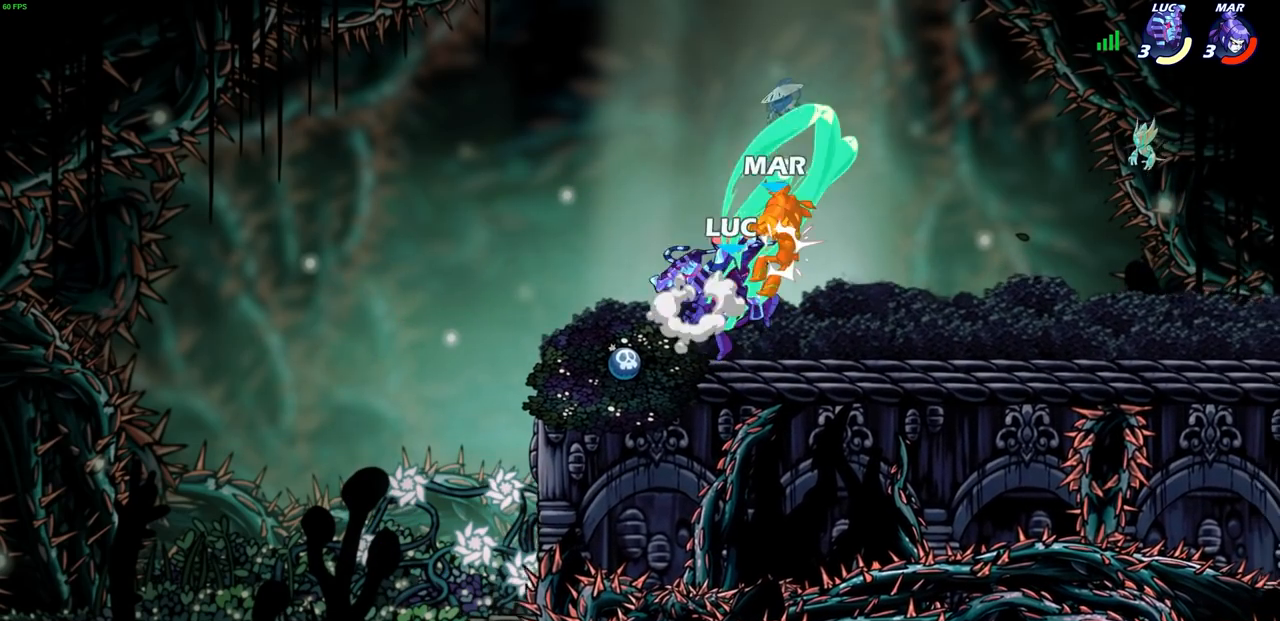
{"buttons": [], "left_stick": "center", "events": []}
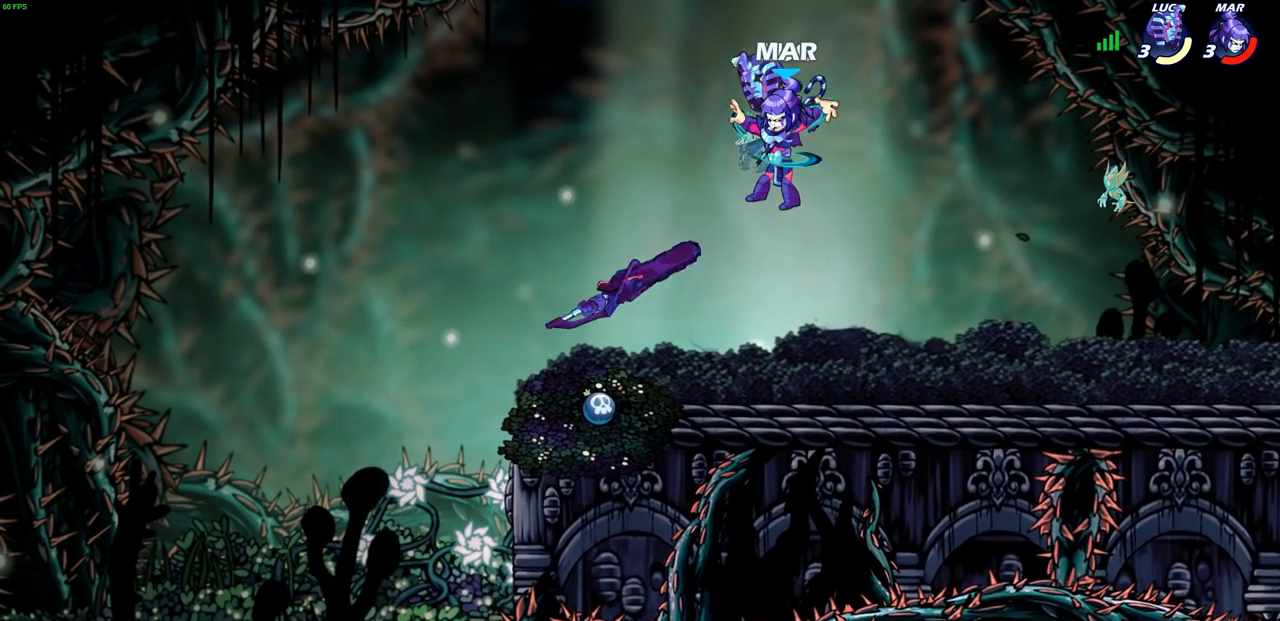
{"buttons": [], "left_stick": "right", "events": [[233, "left_stick", "right"], [383, "left_stick", "center"], [483, "left_stick", "right"]]}
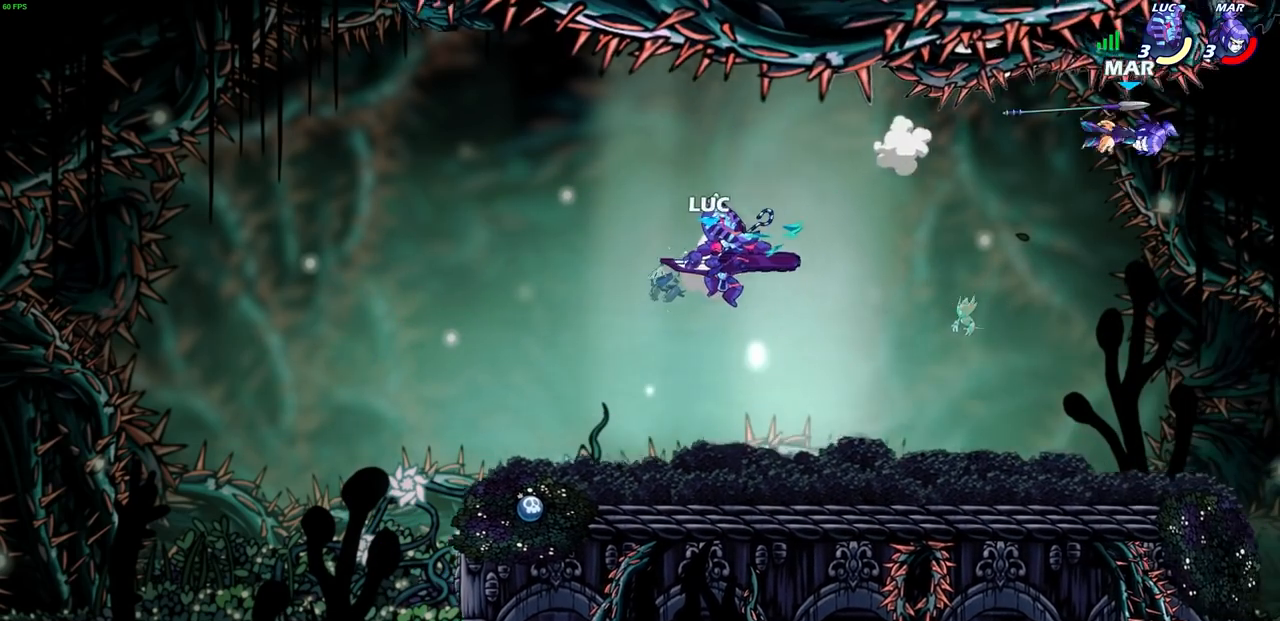
{"buttons": [], "left_stick": "right", "events": []}
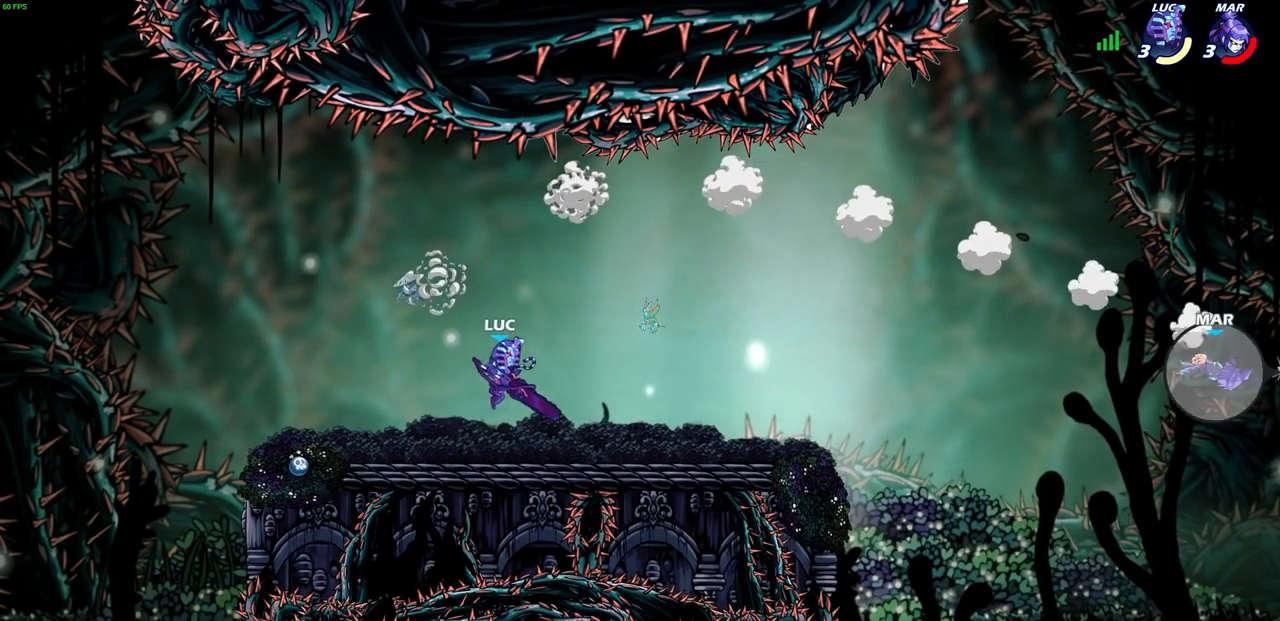
{"buttons": [], "left_stick": "right", "events": []}
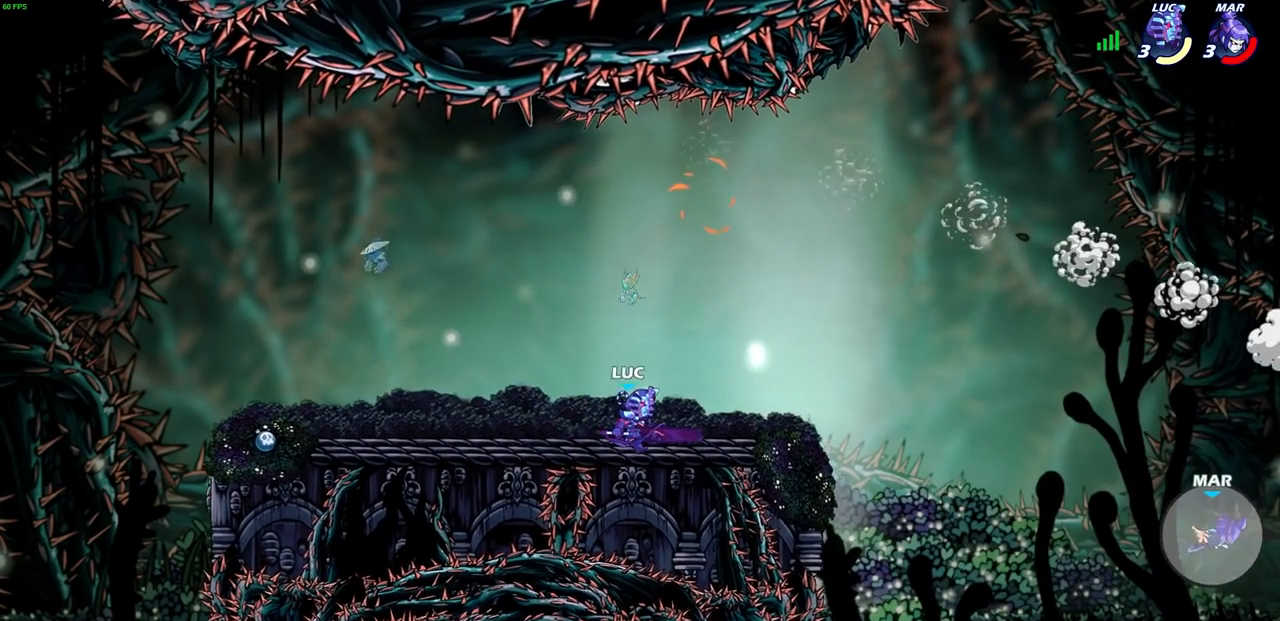
{"buttons": ["CIRCLE"], "left_stick": "center", "events": [[233, "R2", "down"], [250, "left_stick", "up-right"], [300, "CIRCLE", "down"], [367, "left_stick", "center"], [417, "R2", "up"]]}
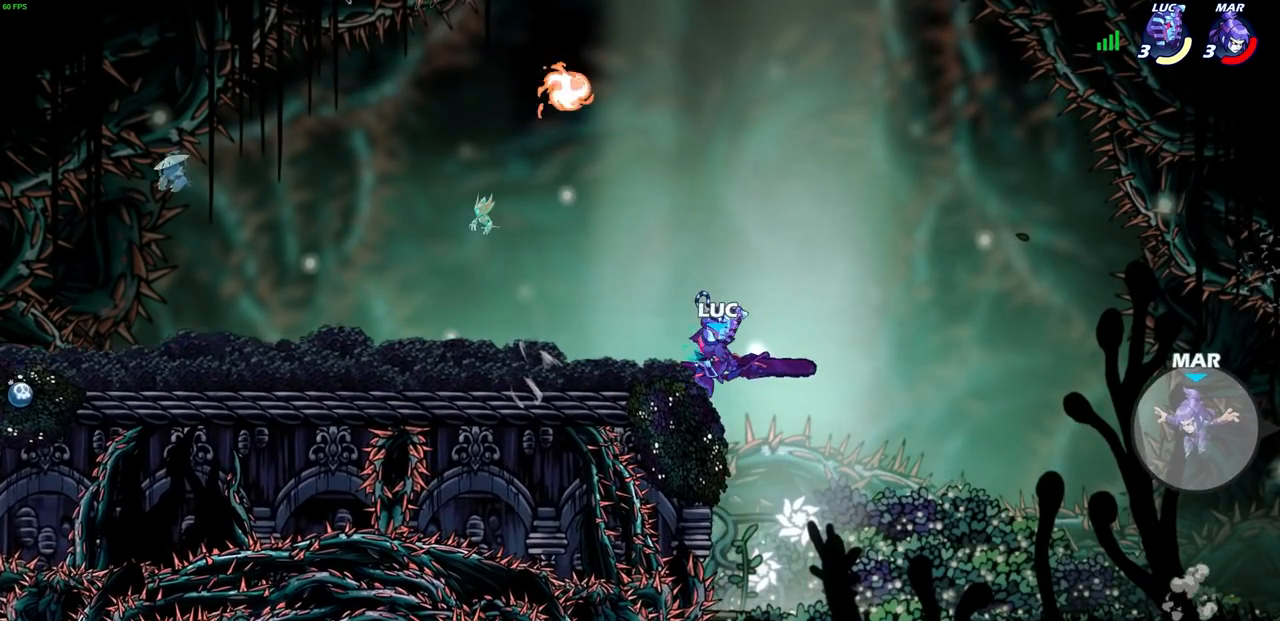
{"buttons": ["CIRCLE"], "left_stick": "right", "events": [[150, "left_stick", "right"]]}
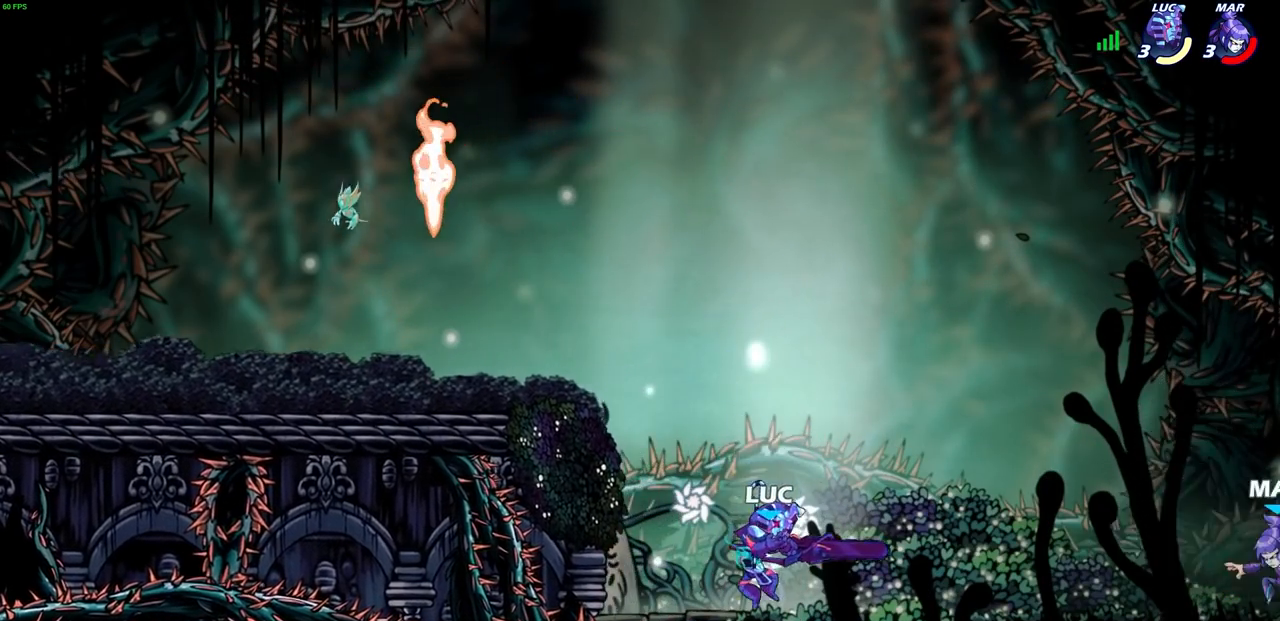
{"buttons": ["CIRCLE"], "left_stick": "center", "events": [[83, "left_stick", "center"]]}
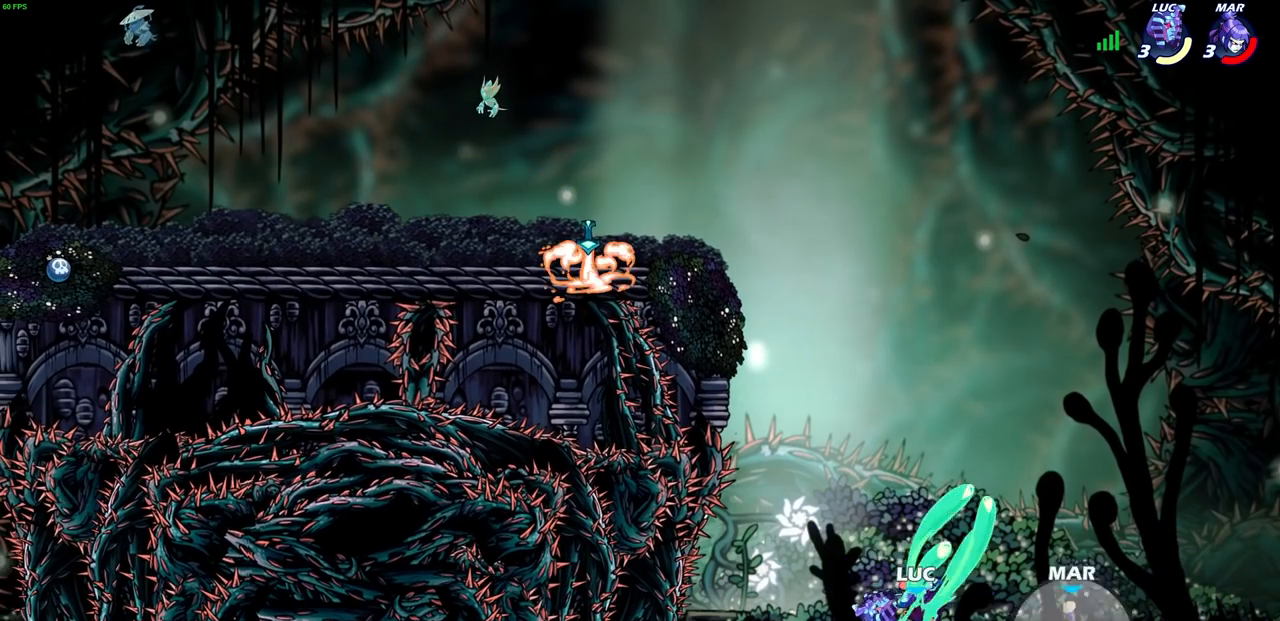
{"buttons": [], "left_stick": "center", "events": [[17, "CIRCLE", "up"]]}
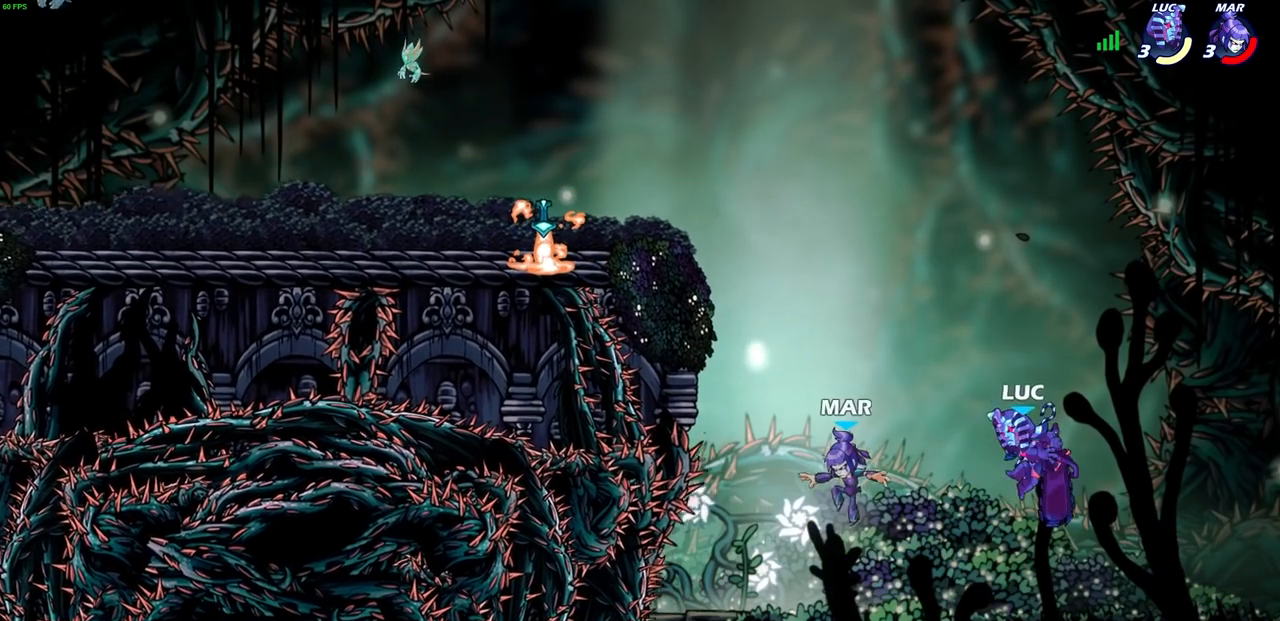
{"buttons": [], "left_stick": "left", "events": [[50, "left_stick", "left"], [200, "CROSS", "down"], [333, "CROSS", "up"]]}
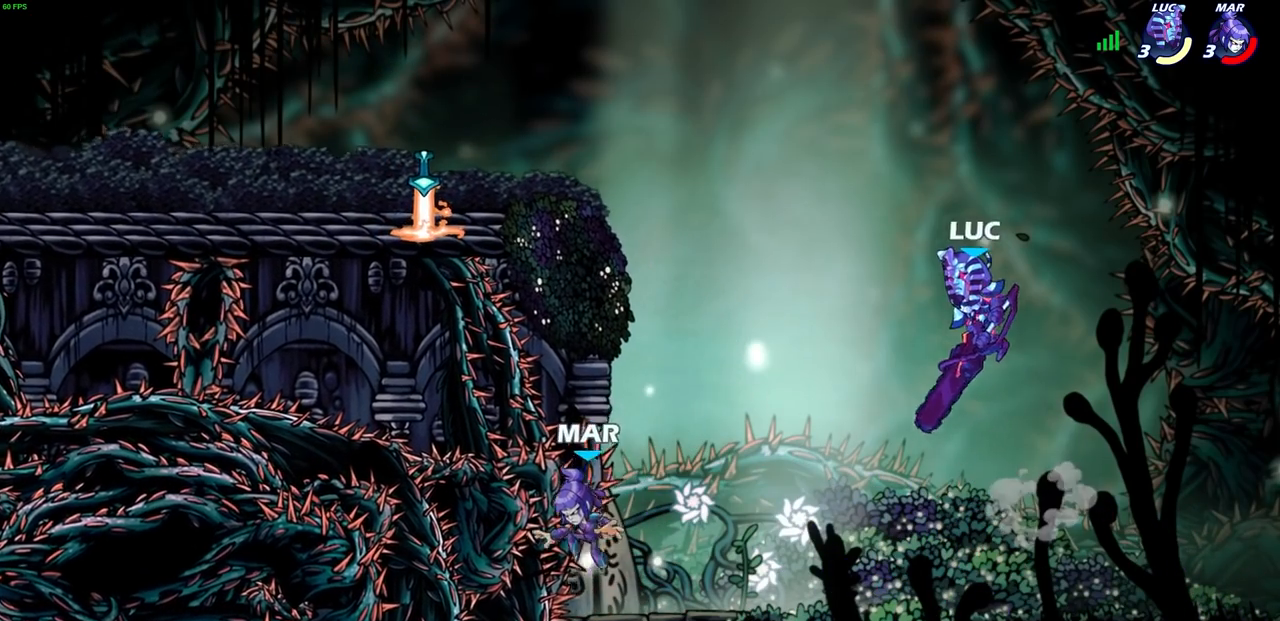
{"buttons": [], "left_stick": "left", "events": [[117, "SQUARE", "down"], [217, "SQUARE", "up"]]}
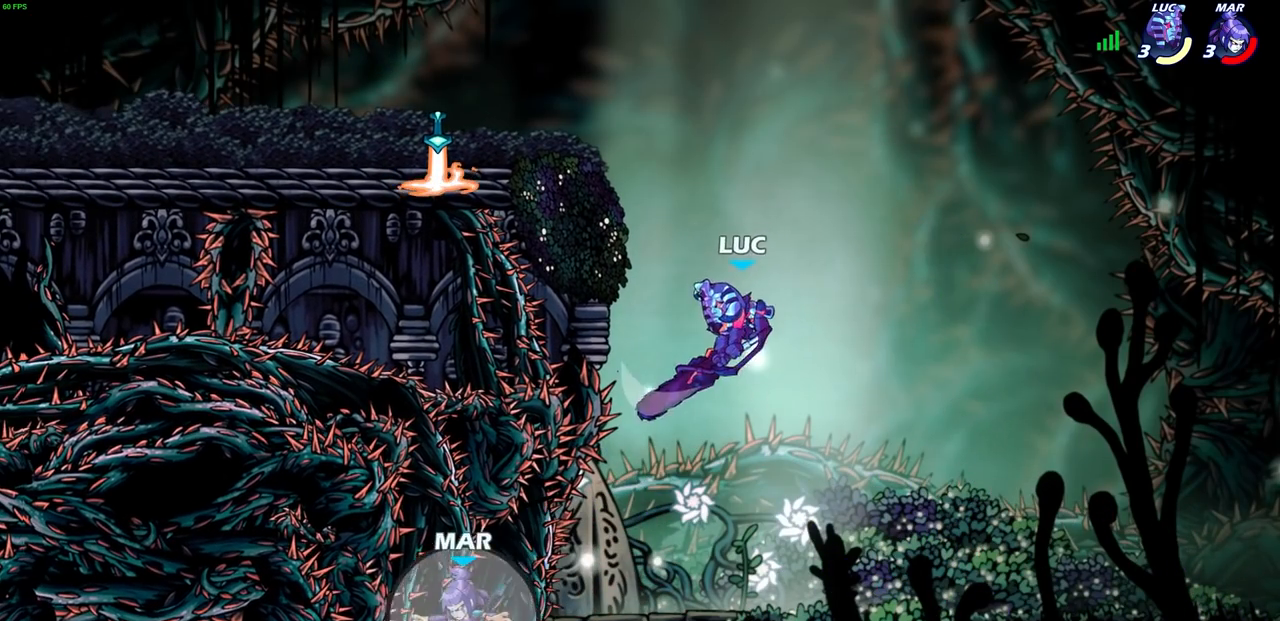
{"buttons": [], "left_stick": "up-right", "events": [[67, "left_stick", "up-right"], [300, "CROSS", "down"], [483, "CROSS", "up"]]}
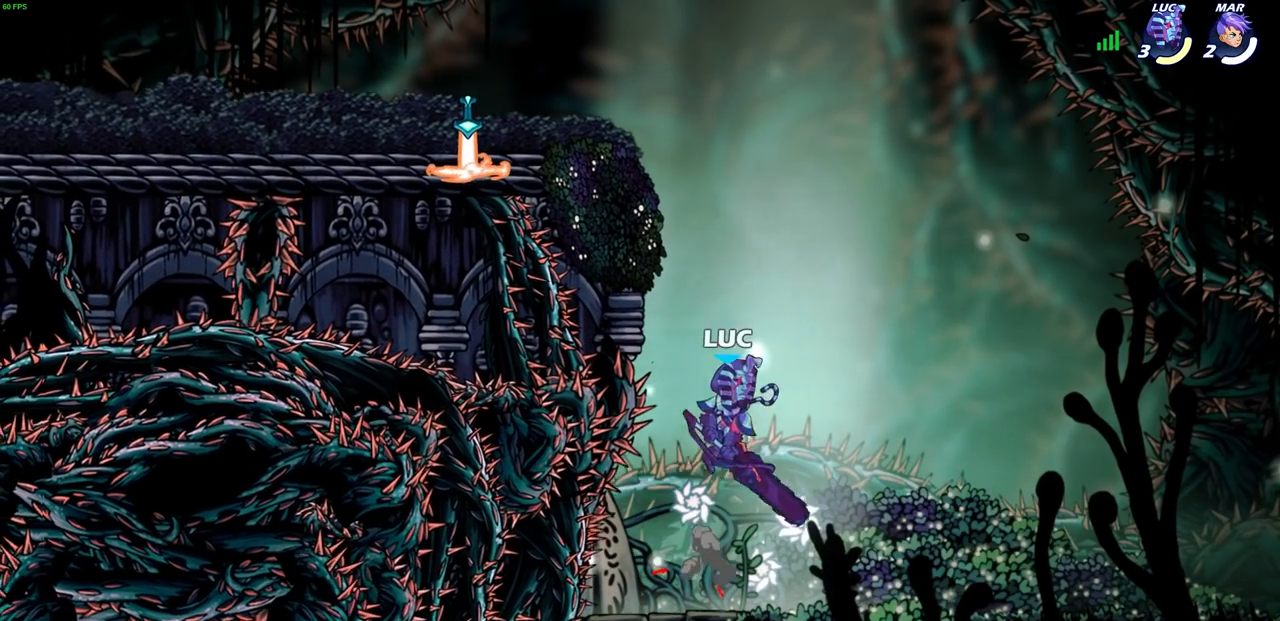
{"buttons": [], "left_stick": "left", "events": [[17, "left_stick", "up-left"], [100, "CIRCLE", "down"], [183, "left_stick", "center"], [217, "CIRCLE", "up"], [333, "left_stick", "left"]]}
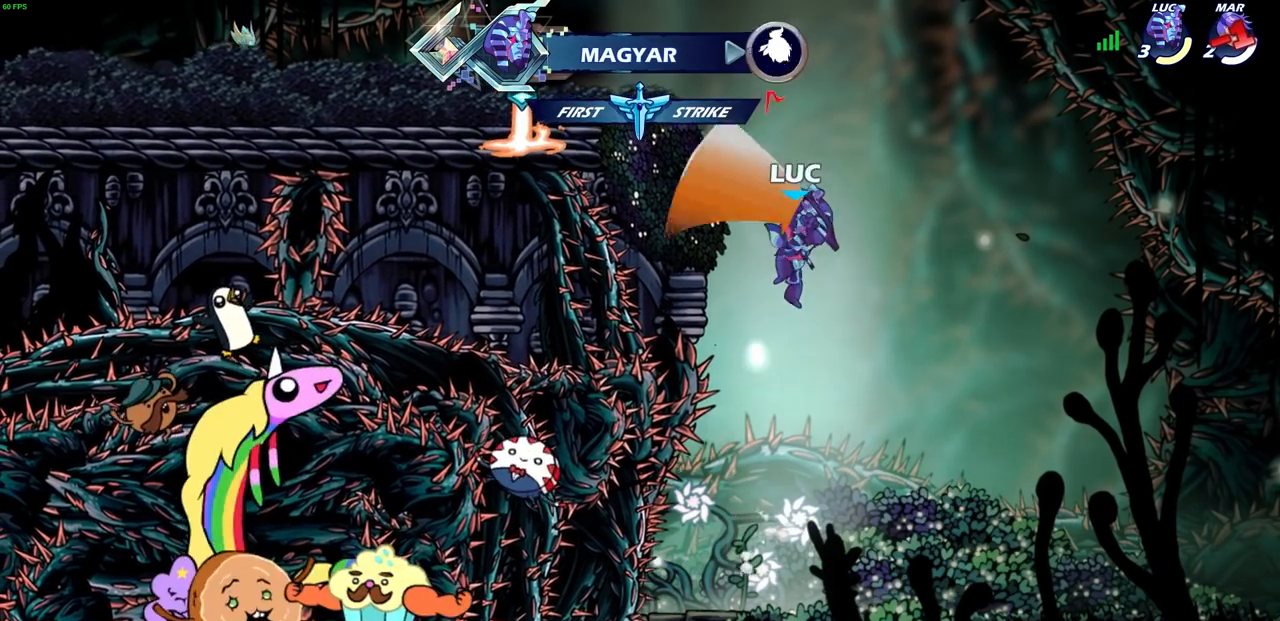
{"buttons": [], "left_stick": "left", "events": []}
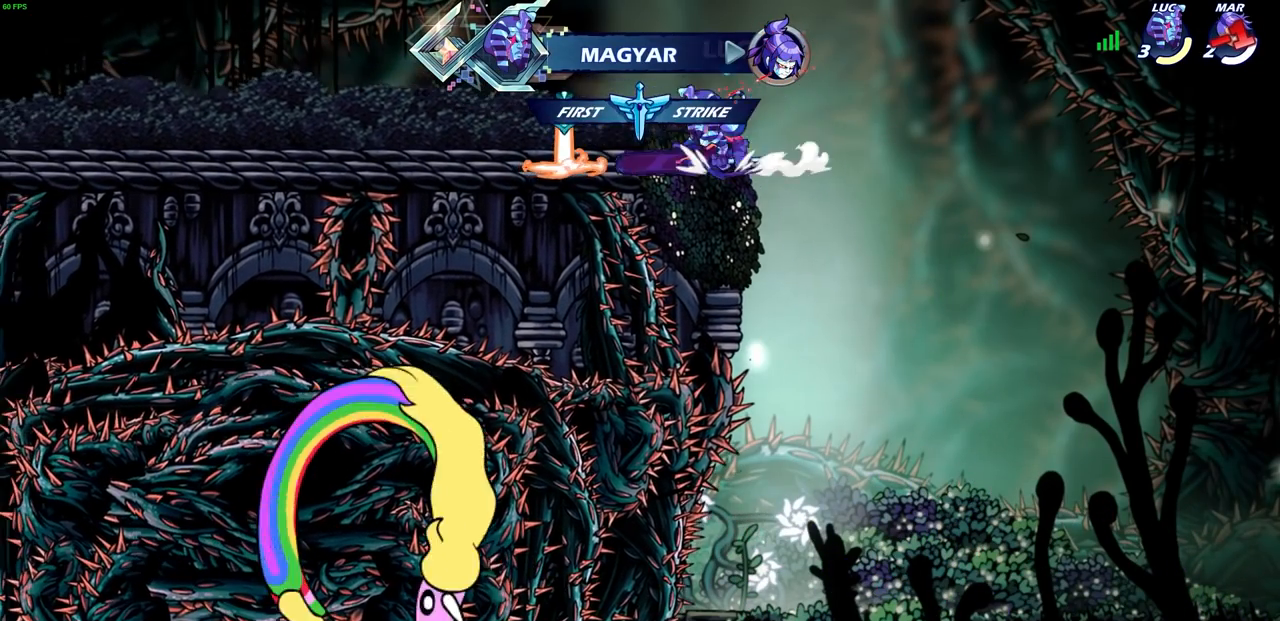
{"buttons": [], "left_stick": "left", "events": [[83, "CROSS", "down"], [250, "CIRCLE", "down"], [250, "CROSS", "up"], [383, "CIRCLE", "up"]]}
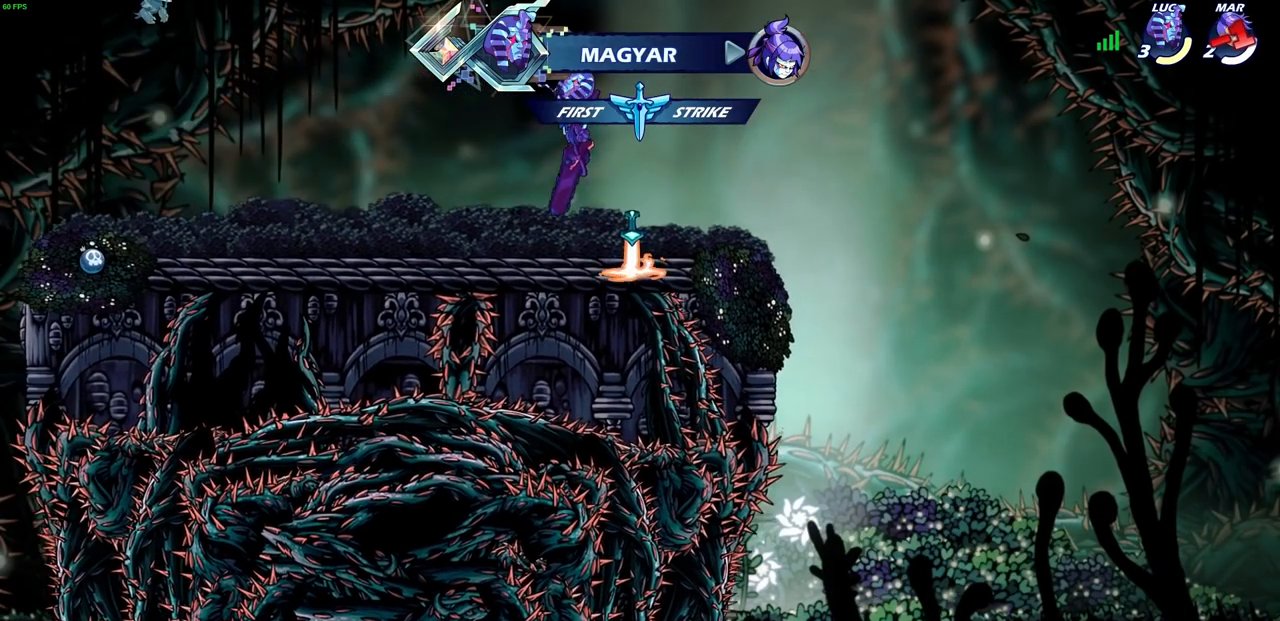
{"buttons": [], "left_stick": "left", "events": []}
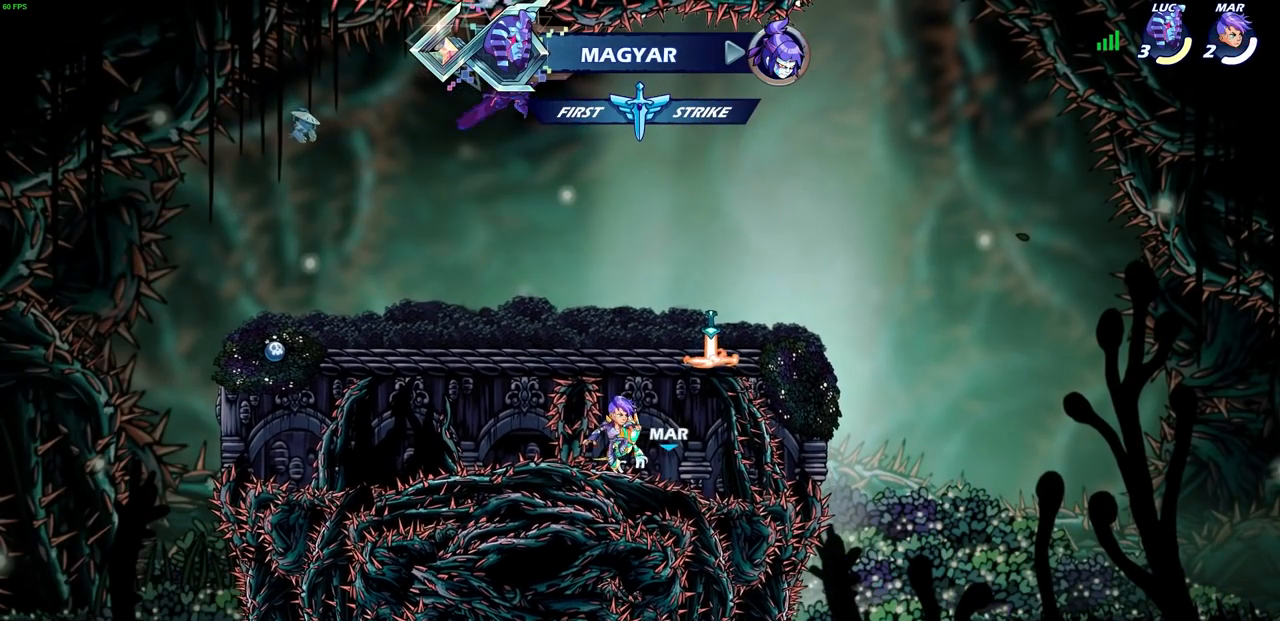
{"buttons": ["CIRCLE"], "left_stick": "up-right", "events": [[400, "left_stick", "up-right"], [500, "CIRCLE", "down"]]}
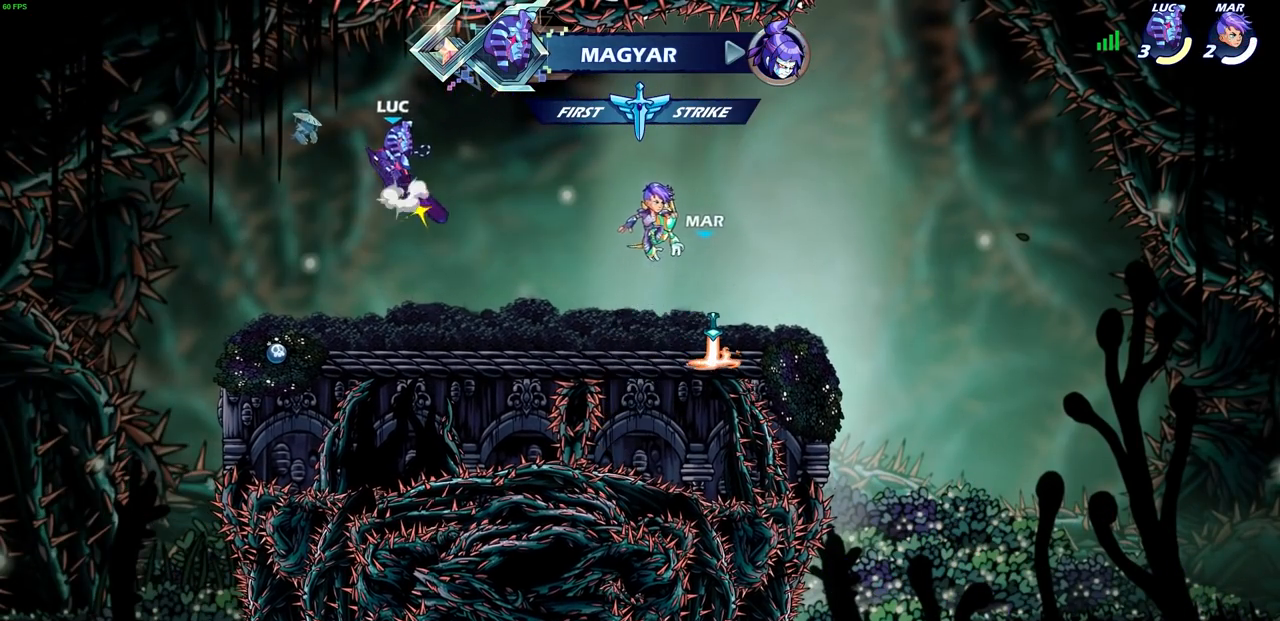
{"buttons": [], "left_stick": "center", "events": [[67, "CIRCLE", "up"], [83, "left_stick", "center"]]}
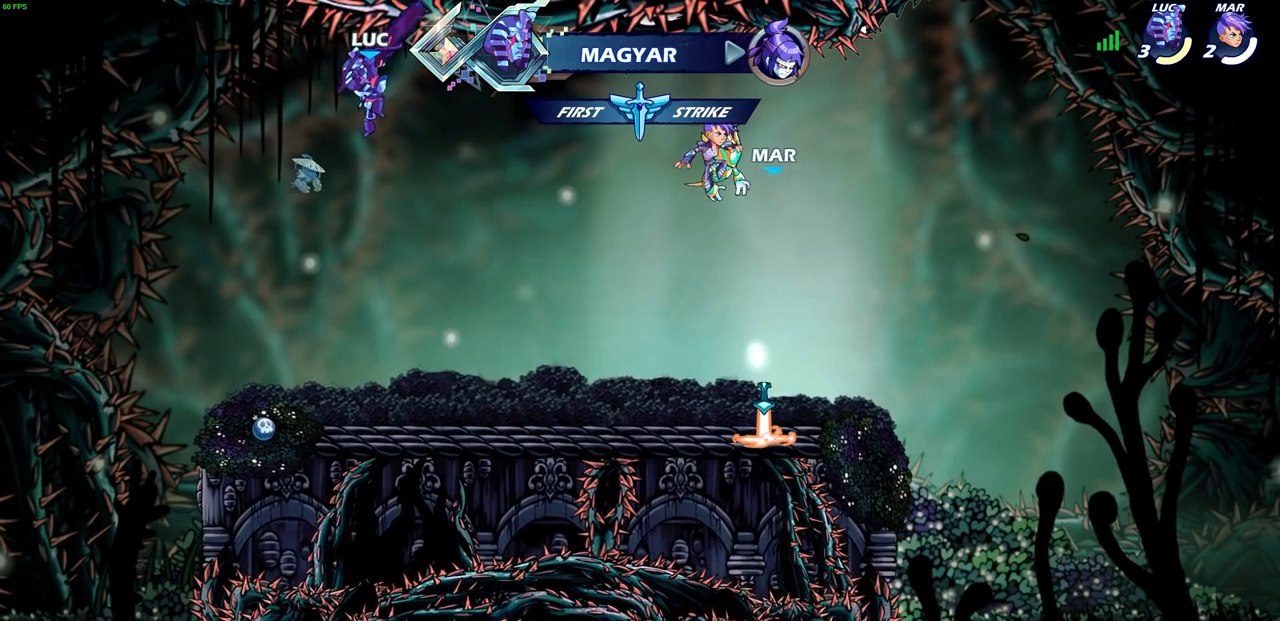
{"buttons": [], "left_stick": "center", "events": []}
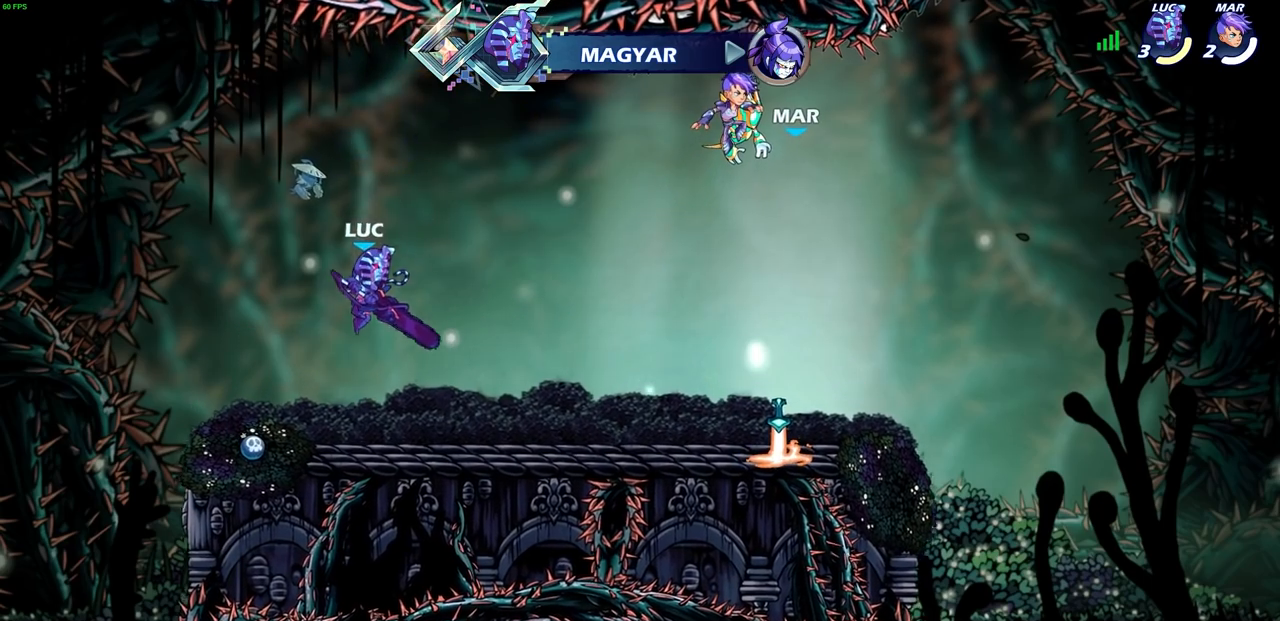
{"buttons": [], "left_stick": "right", "events": [[67, "CIRCLE", "down"], [183, "CIRCLE", "up"], [250, "left_stick", "right"]]}